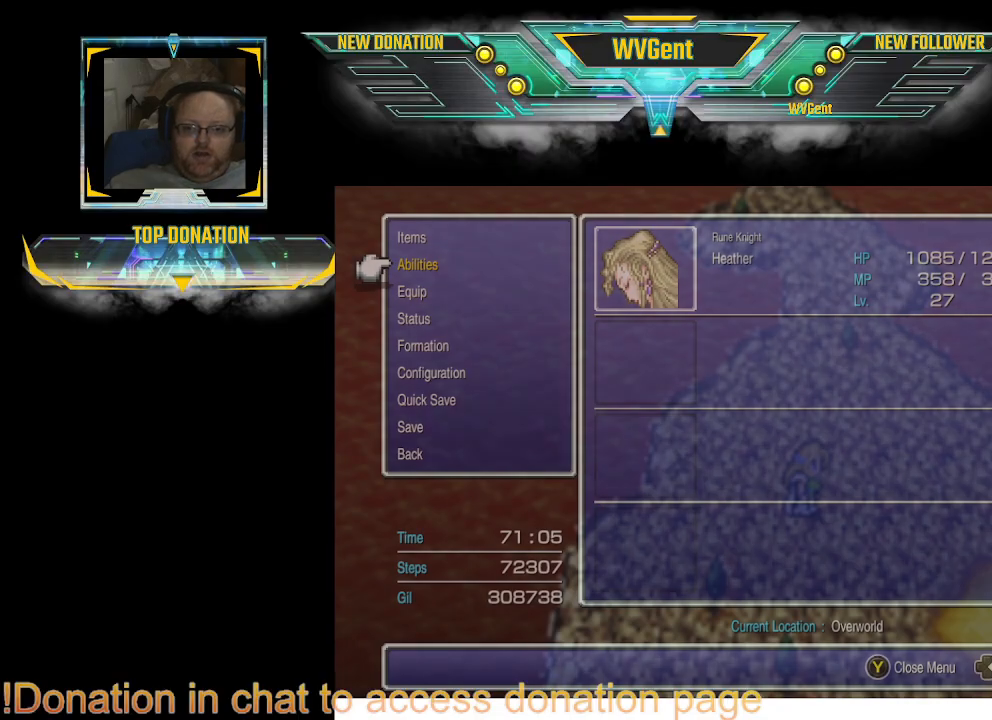
Gameplay with a controller (PlayStation layout); each line is a JSON object with the inputs held at the frame after it. "events" lists button and stick changes between this image and that frame as [ms after this image, input, new state], when the widget could be followed in between. Not read: L3 R3.
{"buttons": [], "left_stick": "center", "right_stick": "center", "events": [[67, "CIRCLE", "up"]]}
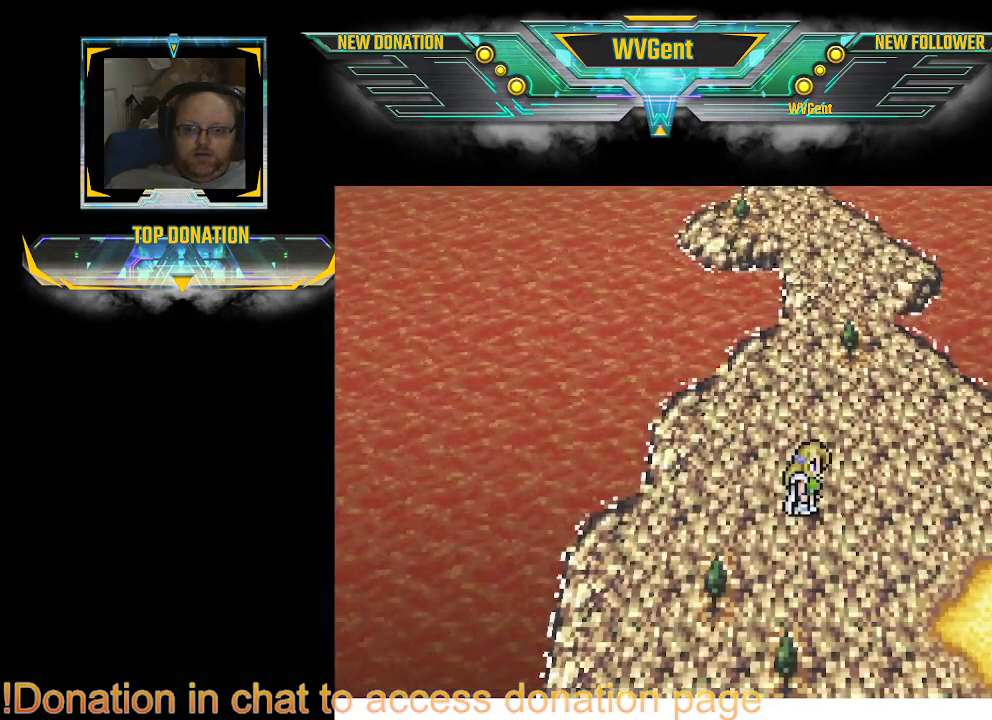
{"buttons": [], "left_stick": "down-right", "right_stick": "center", "events": [[100, "left_stick", "down"], [467, "left_stick", "down-right"]]}
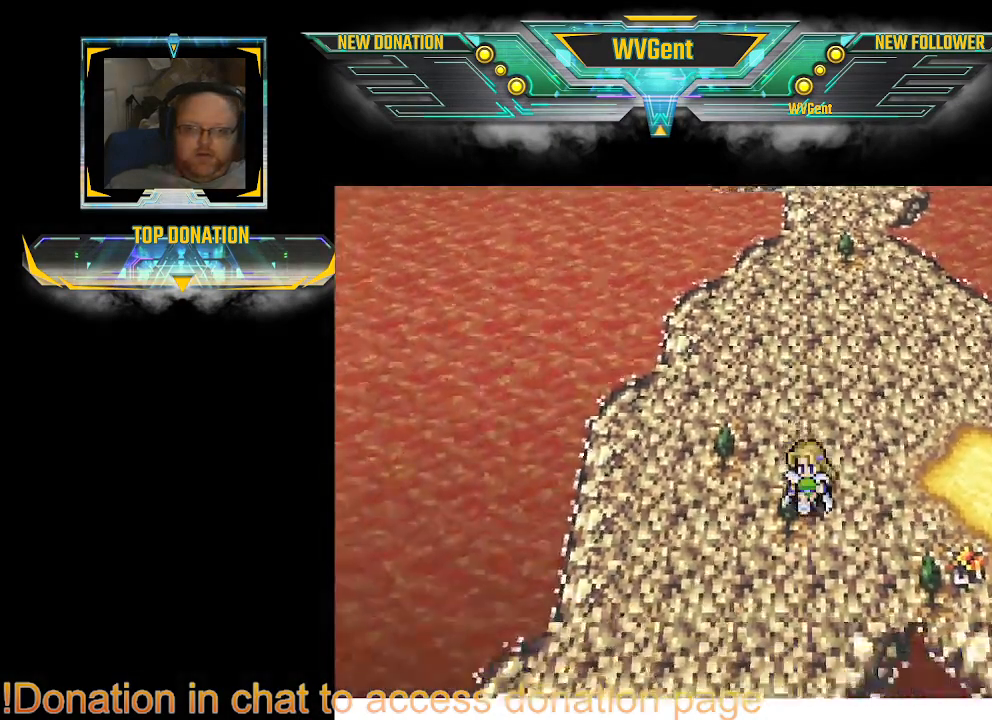
{"buttons": [], "left_stick": "up", "right_stick": "center", "events": [[67, "left_stick", "down"], [467, "left_stick", "up"]]}
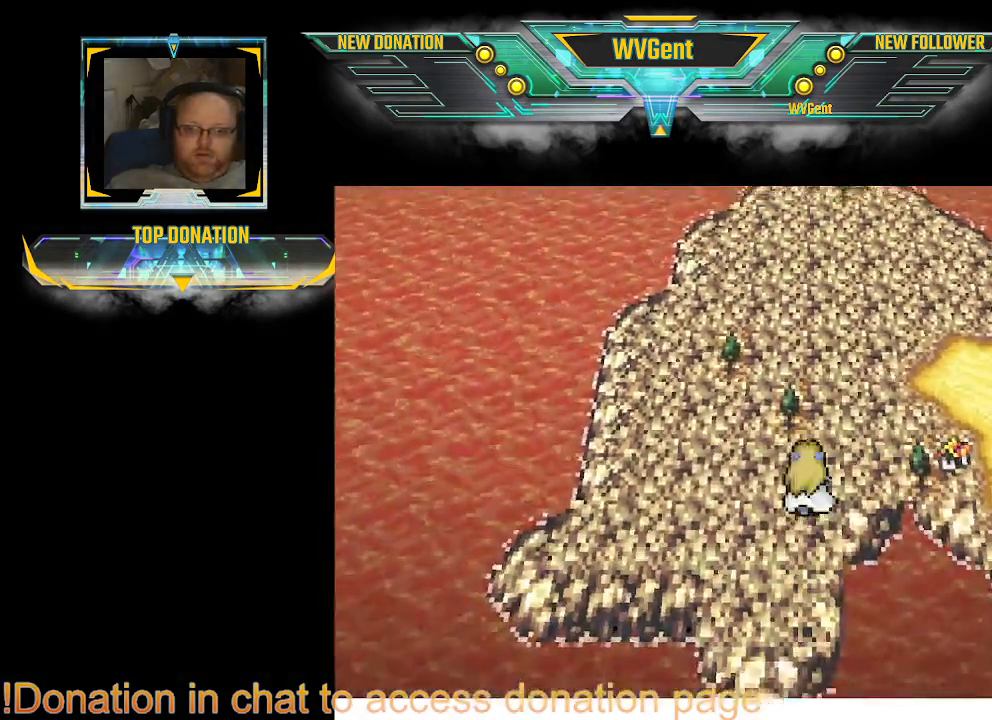
{"buttons": [], "left_stick": "up-right", "right_stick": "center", "events": [[400, "left_stick", "up-right"]]}
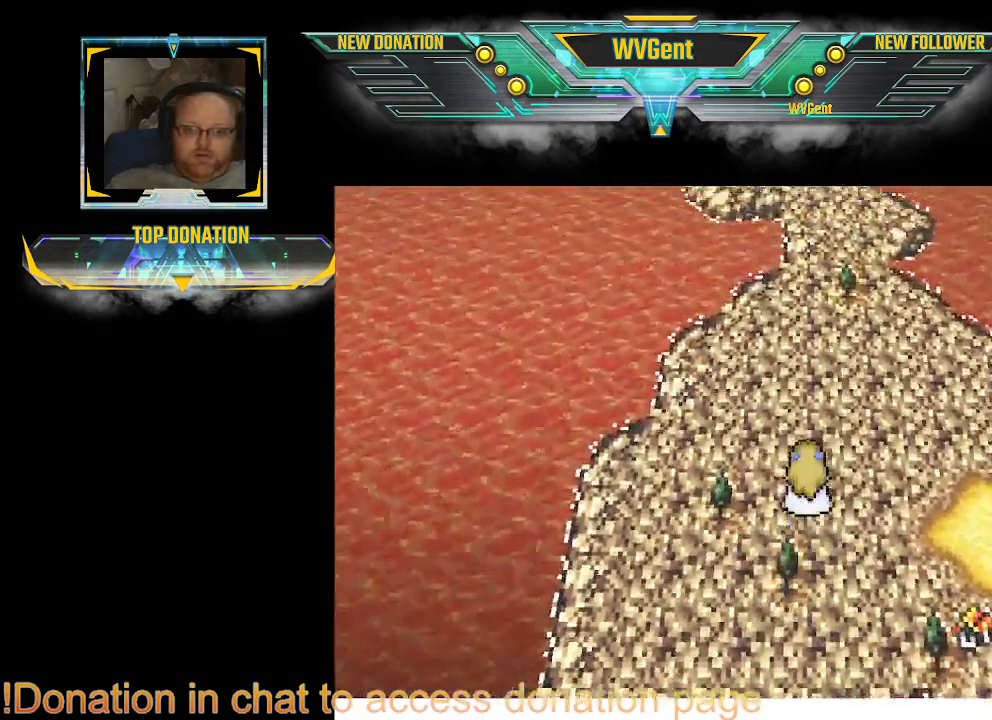
{"buttons": [], "left_stick": "down-right", "right_stick": "center", "events": [[100, "left_stick", "right"], [467, "left_stick", "down-right"]]}
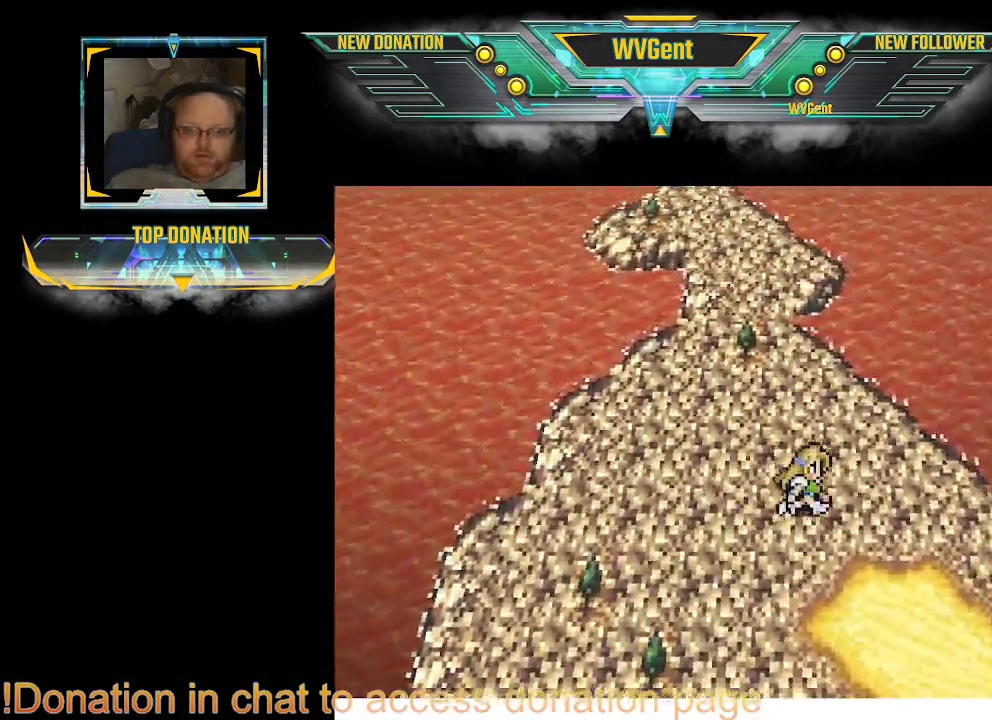
{"buttons": [], "left_stick": "left", "right_stick": "center", "events": [[67, "left_stick", "down"], [200, "left_stick", "down-left"], [333, "left_stick", "left"]]}
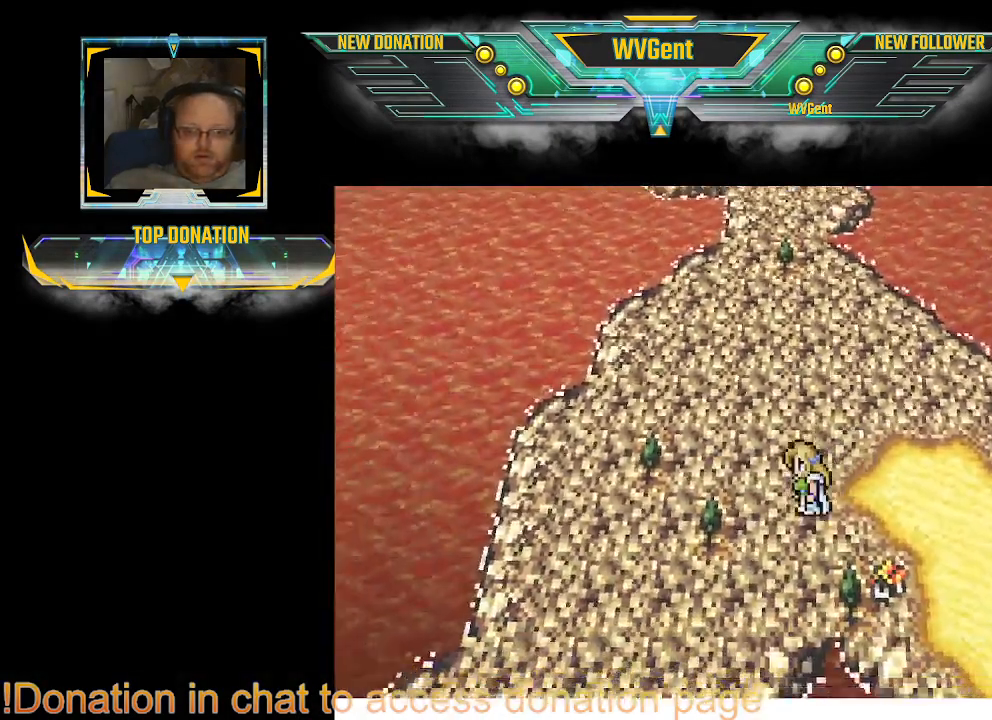
{"buttons": [], "left_stick": "up-right", "right_stick": "center", "events": [[133, "left_stick", "up"], [267, "left_stick", "up-right"]]}
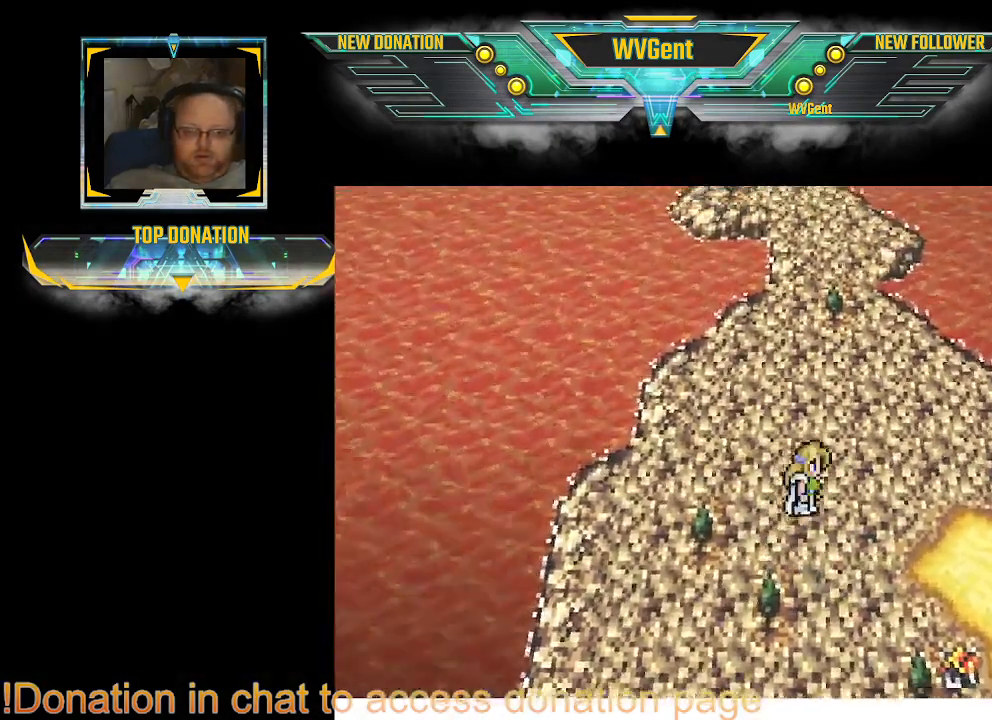
{"buttons": [], "left_stick": "right", "right_stick": "center", "events": [[267, "left_stick", "right"]]}
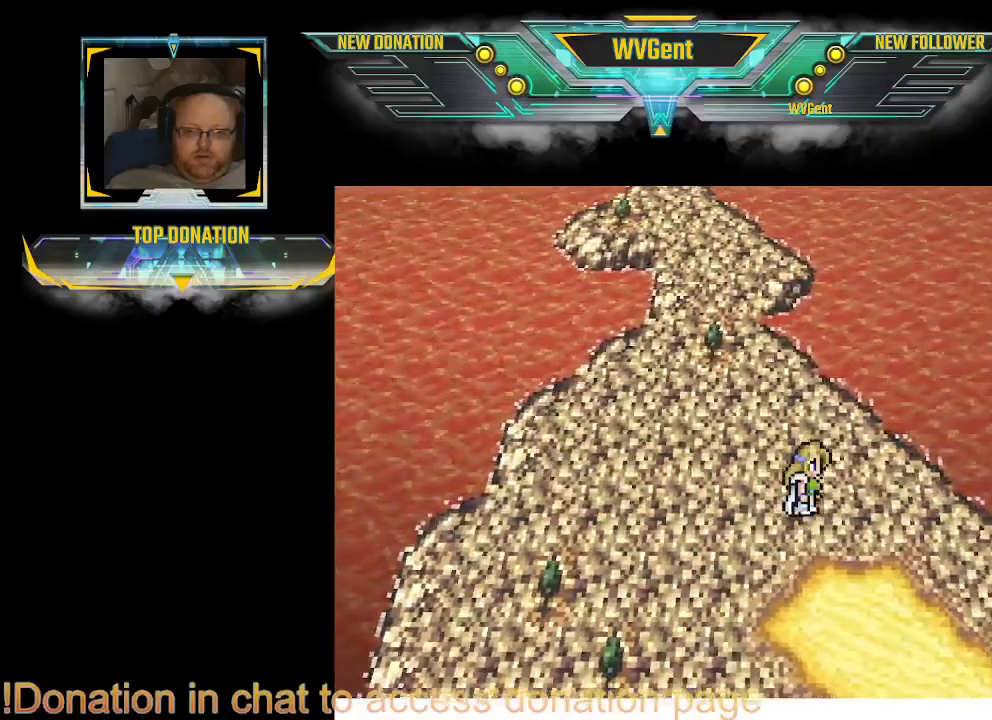
{"buttons": [], "left_stick": "down-right", "right_stick": "center", "events": [[33, "left_stick", "down"], [133, "left_stick", "down-left"], [433, "left_stick", "down-right"]]}
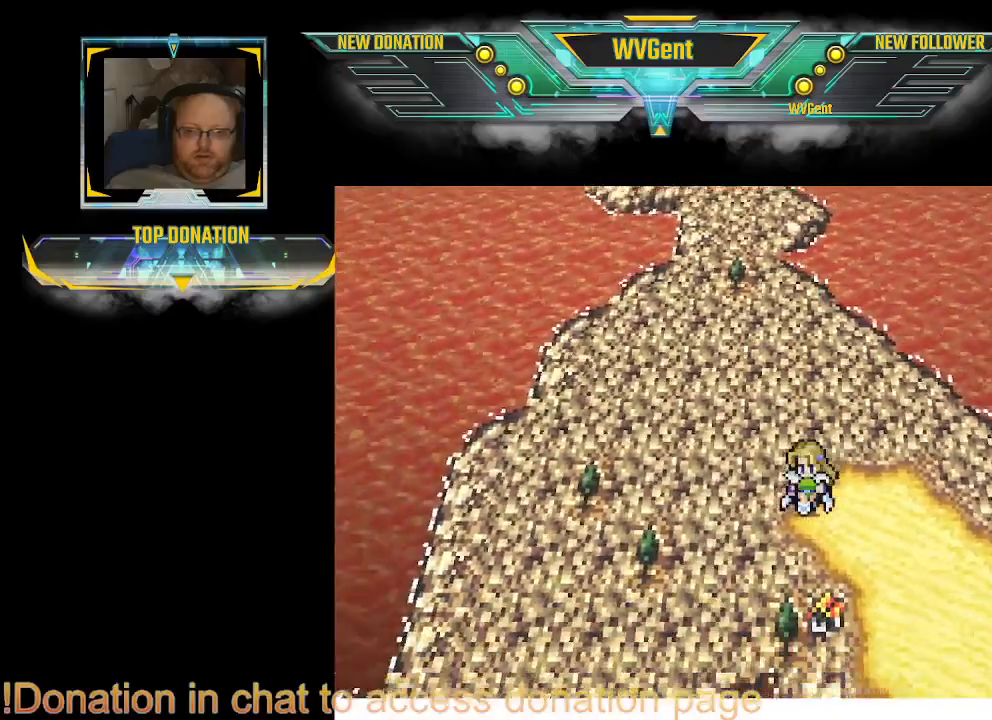
{"buttons": [], "left_stick": "right", "right_stick": "center", "events": [[333, "left_stick", "right"]]}
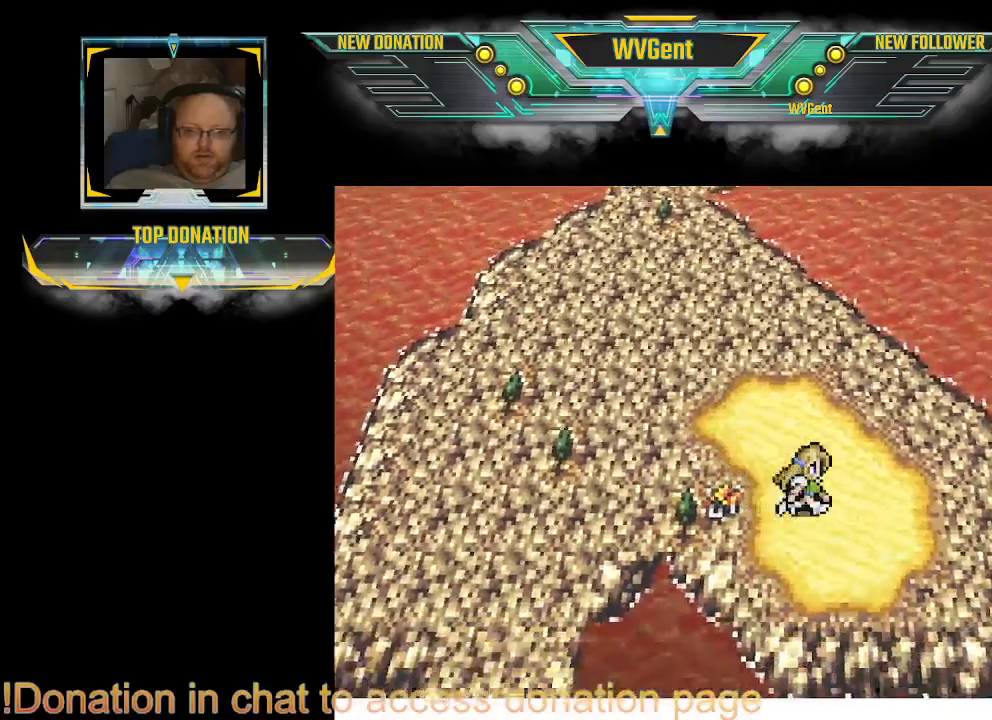
{"buttons": [], "left_stick": "up-left", "right_stick": "center", "events": [[167, "left_stick", "down-right"], [333, "left_stick", "left"], [400, "left_stick", "up-left"]]}
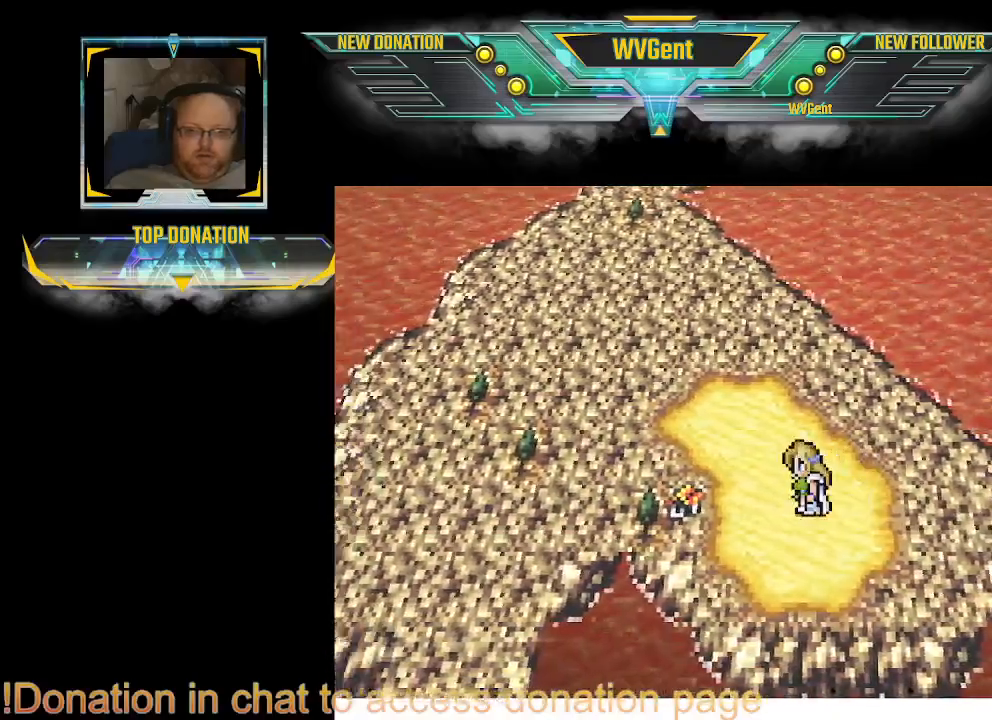
{"buttons": [], "left_stick": "down-right", "right_stick": "center", "events": [[200, "left_stick", "right"], [500, "left_stick", "down-right"]]}
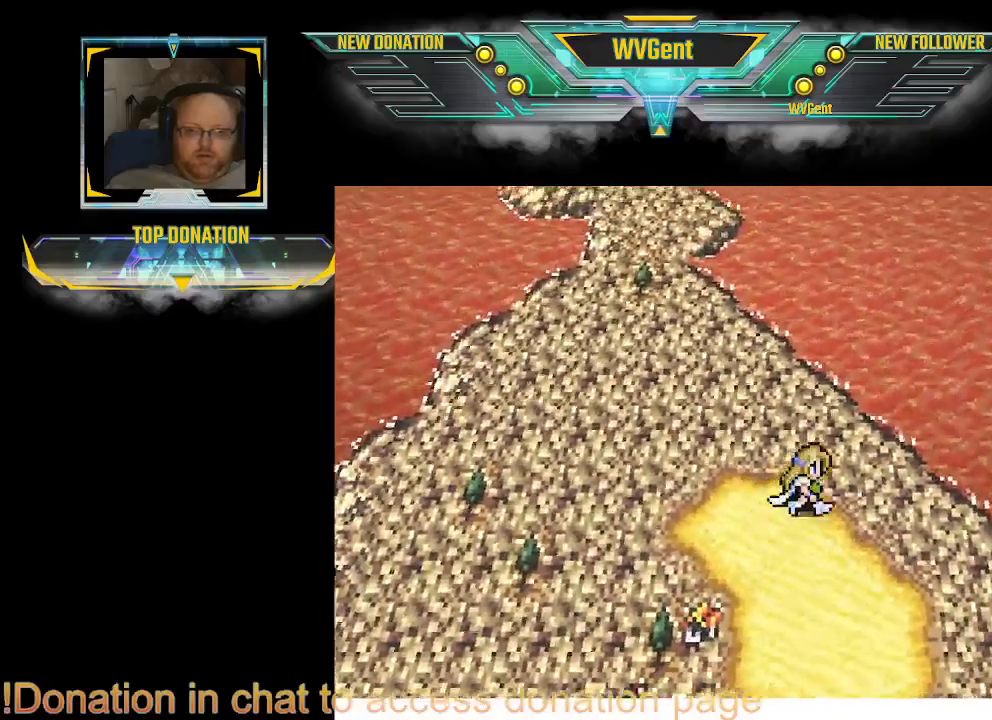
{"buttons": [], "left_stick": "down", "right_stick": "center", "events": [[200, "left_stick", "down"]]}
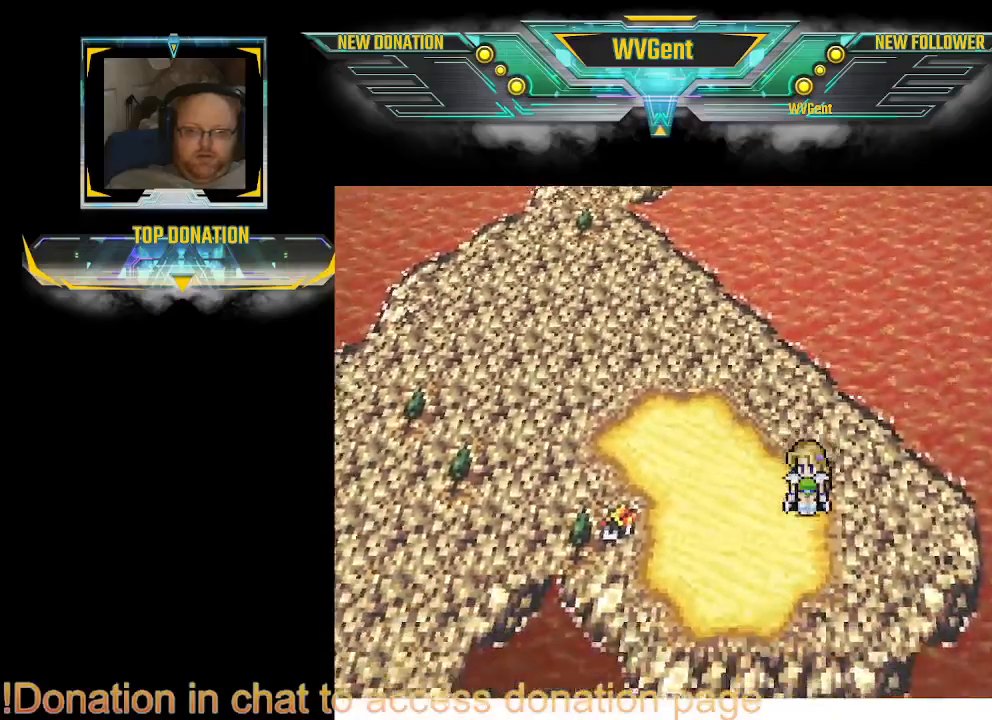
{"buttons": [], "left_stick": "left", "right_stick": "center", "events": [[33, "left_stick", "down-left"], [300, "left_stick", "up-left"], [500, "left_stick", "left"]]}
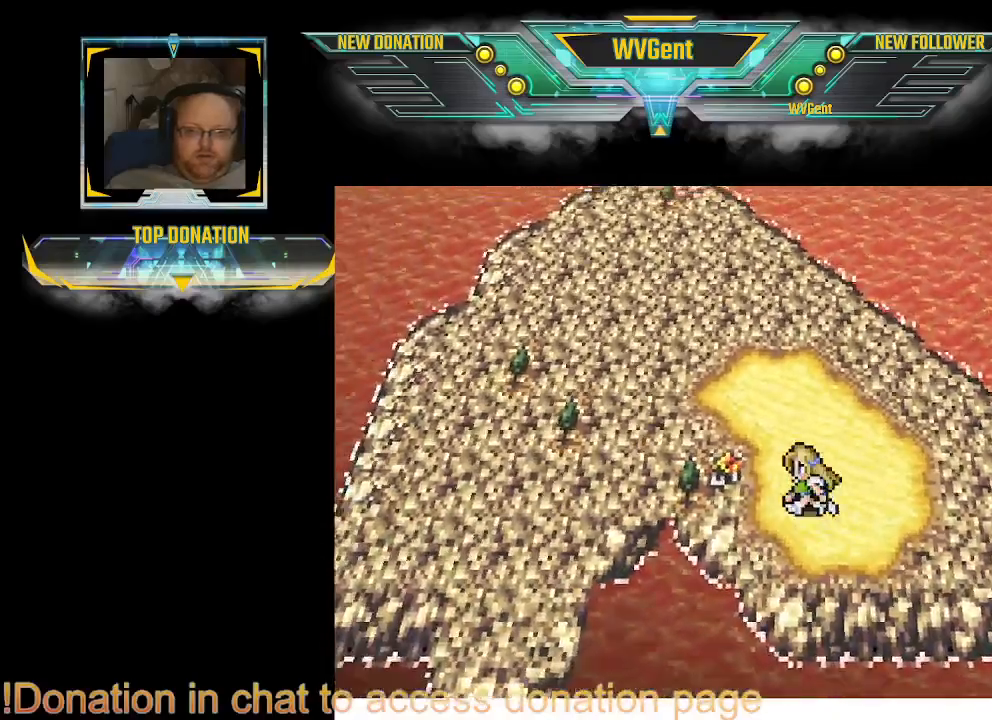
{"buttons": [], "left_stick": "center", "right_stick": "center", "events": [[233, "left_stick", "down-left"], [400, "left_stick", "down"], [500, "left_stick", "center"]]}
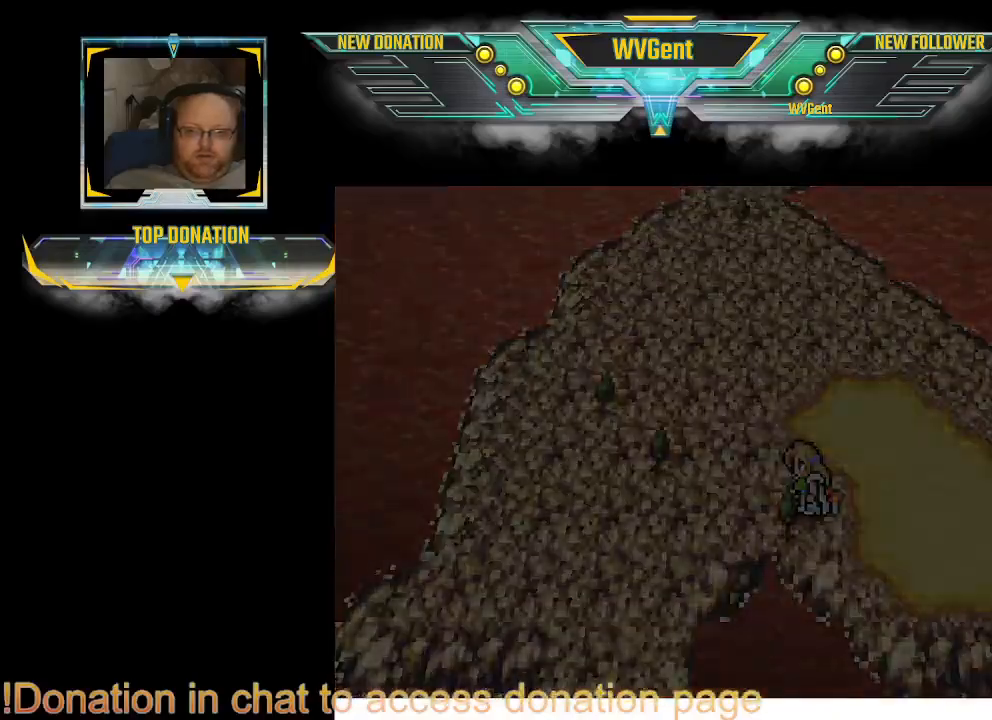
{"buttons": [], "left_stick": "center", "right_stick": "center", "events": []}
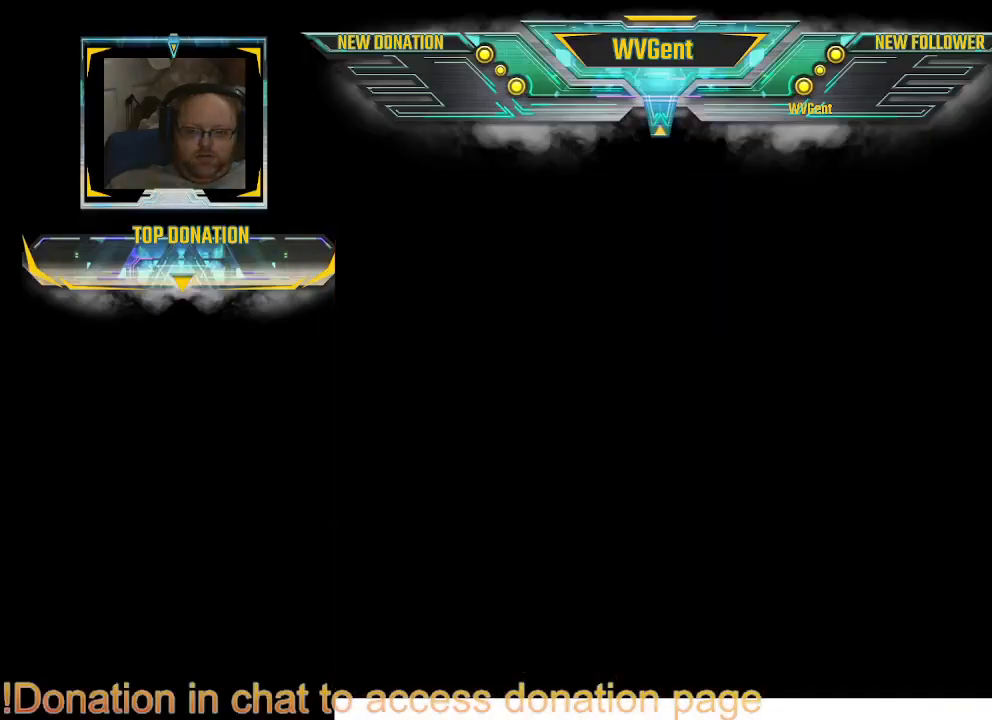
{"buttons": [], "left_stick": "center", "right_stick": "center", "events": []}
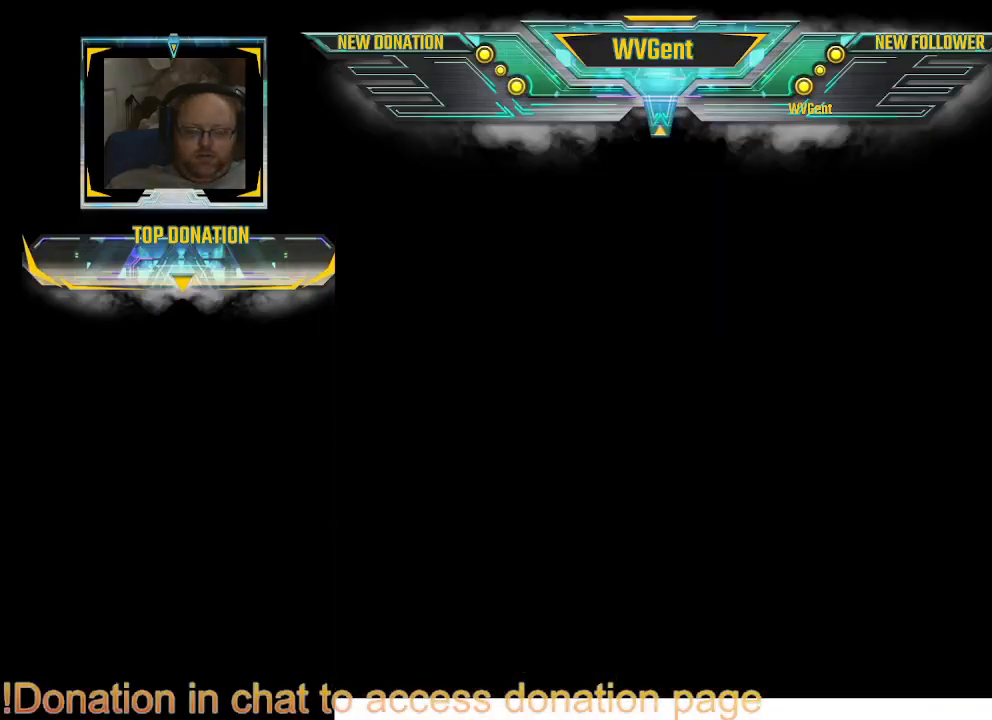
{"buttons": [], "left_stick": "center", "right_stick": "center", "events": []}
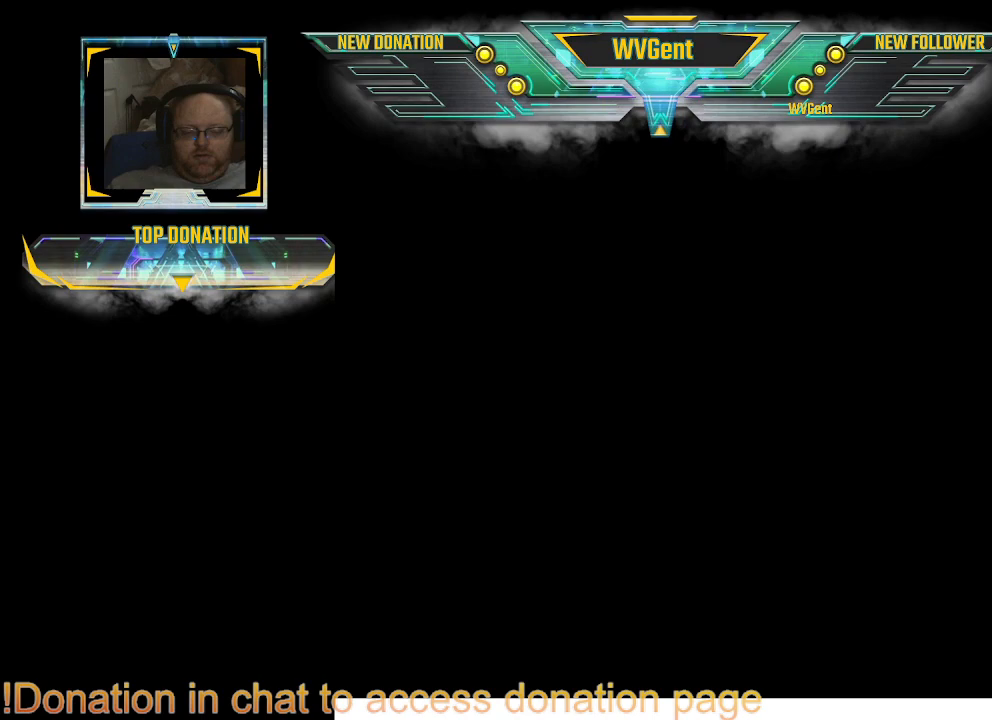
{"buttons": [], "left_stick": "center", "right_stick": "center", "events": []}
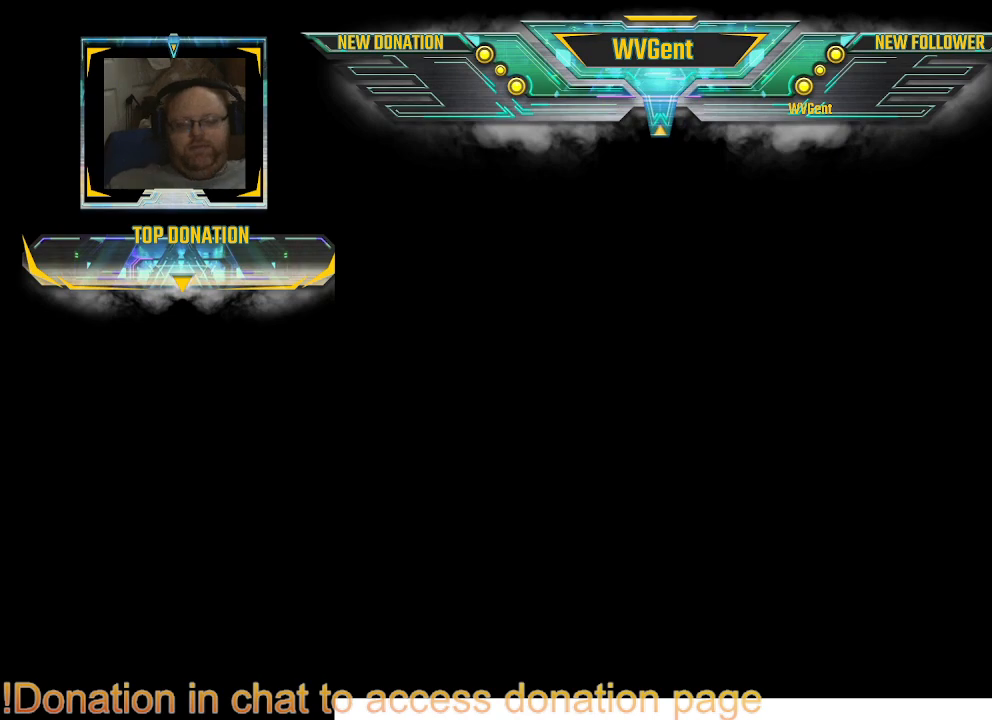
{"buttons": [], "left_stick": "center", "right_stick": "center", "events": []}
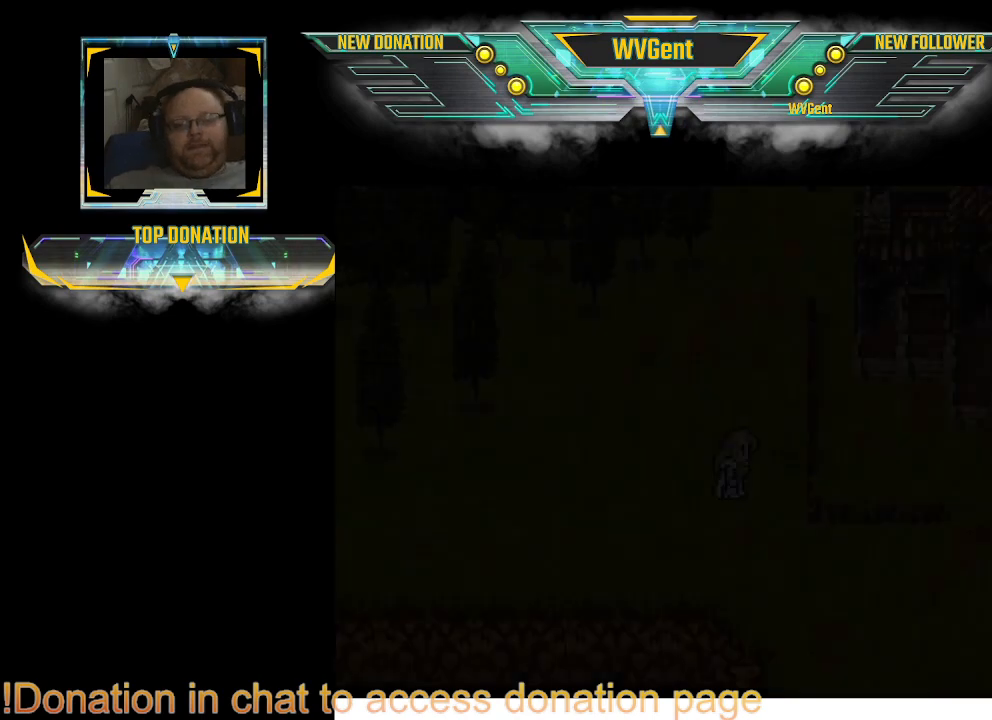
{"buttons": [], "left_stick": "center", "right_stick": "center", "events": []}
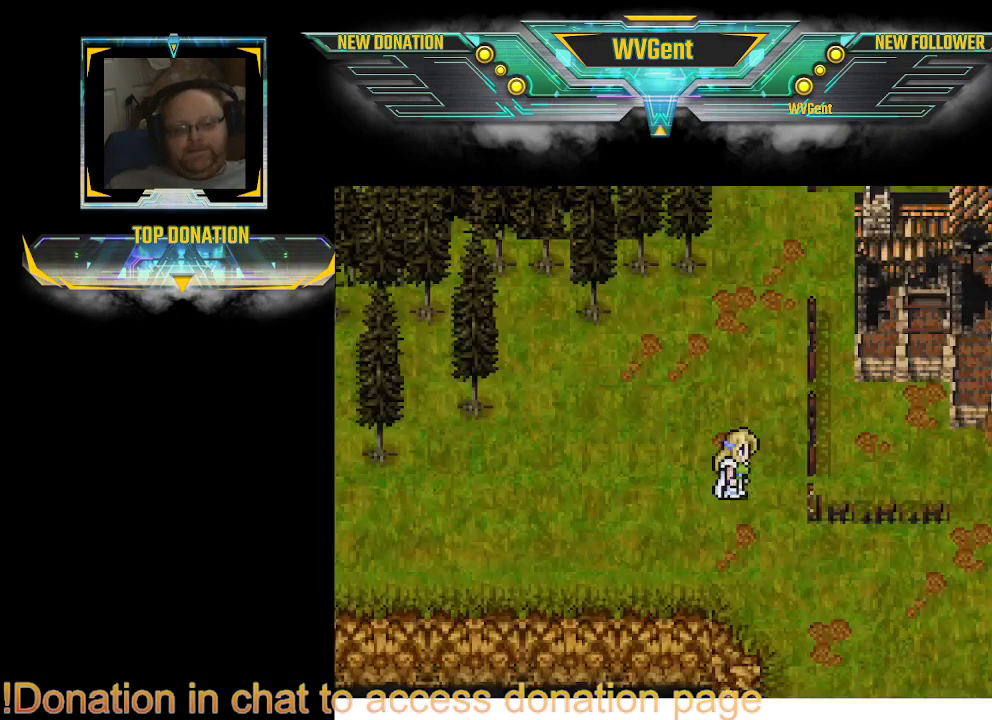
{"buttons": ["CIRCLE"], "left_stick": "down-right", "right_stick": "center", "events": [[267, "left_stick", "right"], [367, "CIRCLE", "down"], [367, "left_stick", "down-right"]]}
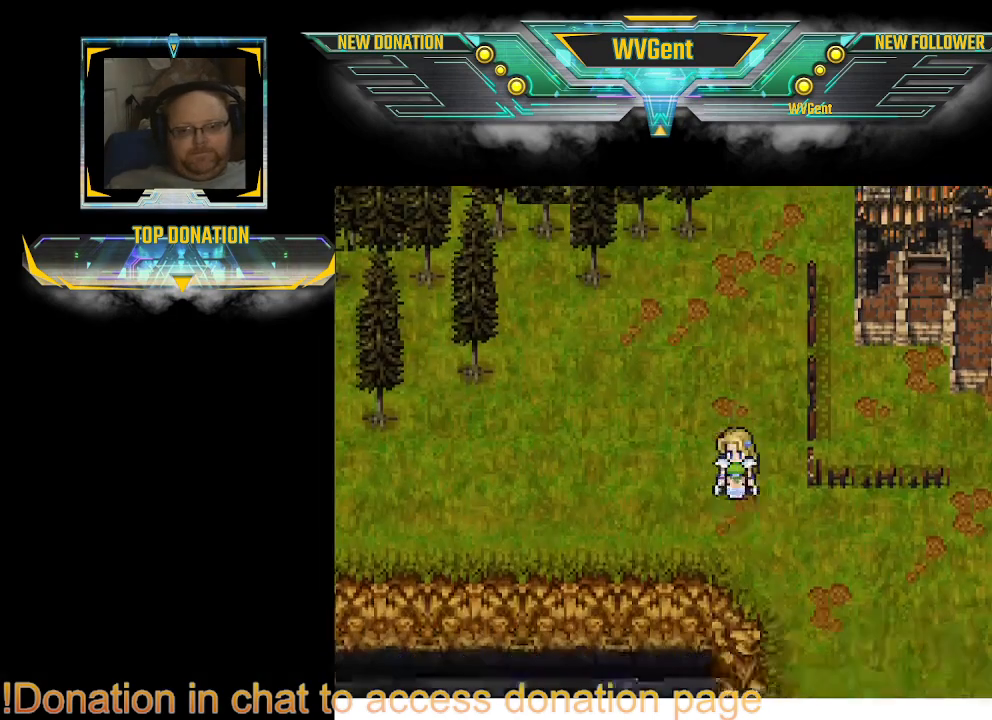
{"buttons": ["CIRCLE"], "left_stick": "right", "right_stick": "center", "events": [[133, "left_stick", "down"], [300, "left_stick", "right"]]}
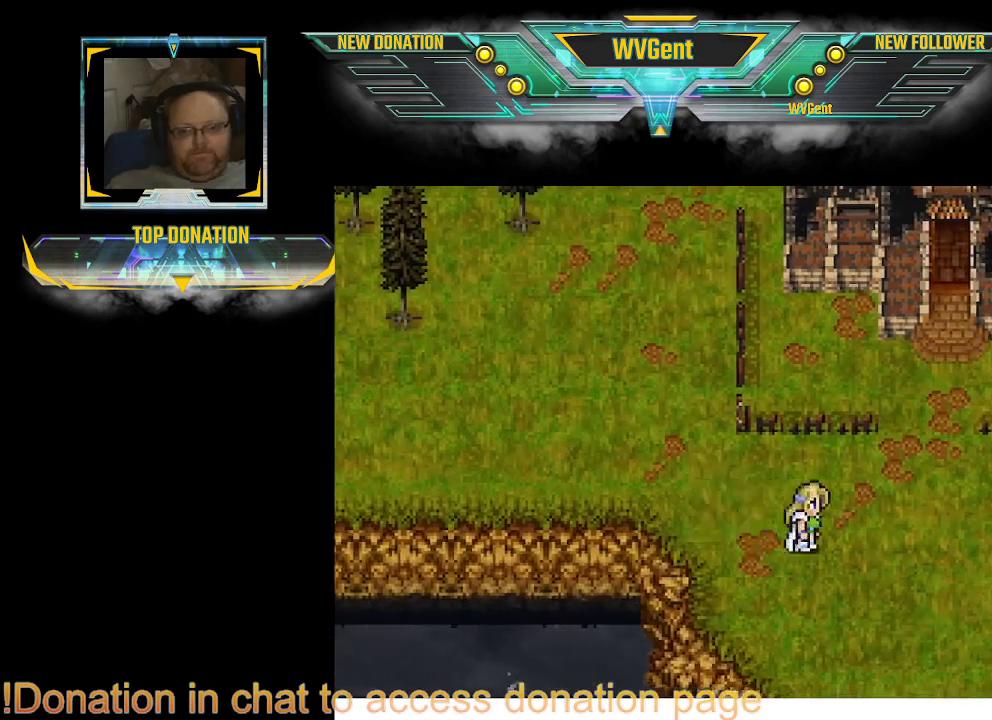
{"buttons": ["CIRCLE"], "left_stick": "down-right", "right_stick": "center", "events": [[33, "left_stick", "down-right"]]}
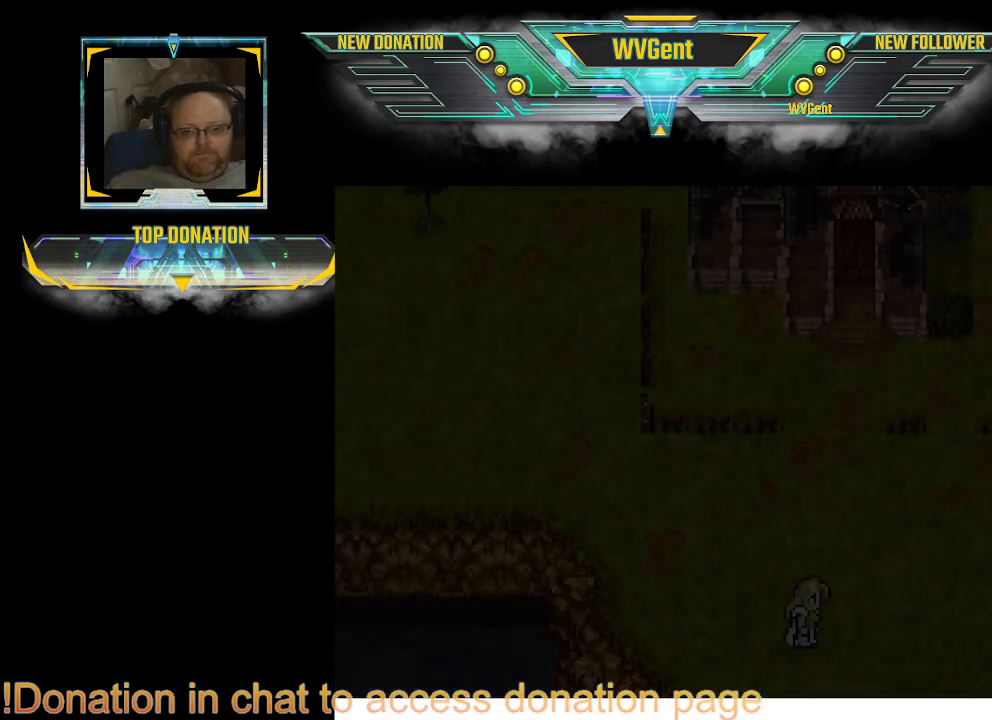
{"buttons": [], "left_stick": "center", "right_stick": "center", "events": [[267, "CIRCLE", "up"], [300, "left_stick", "center"]]}
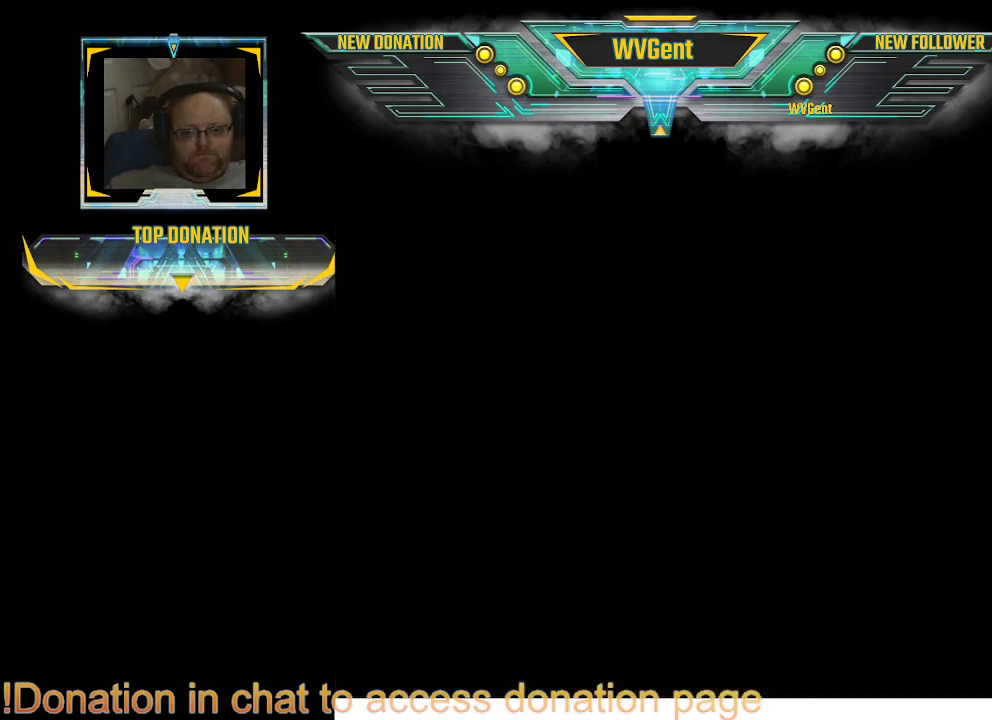
{"buttons": [], "left_stick": "center", "right_stick": "center", "events": []}
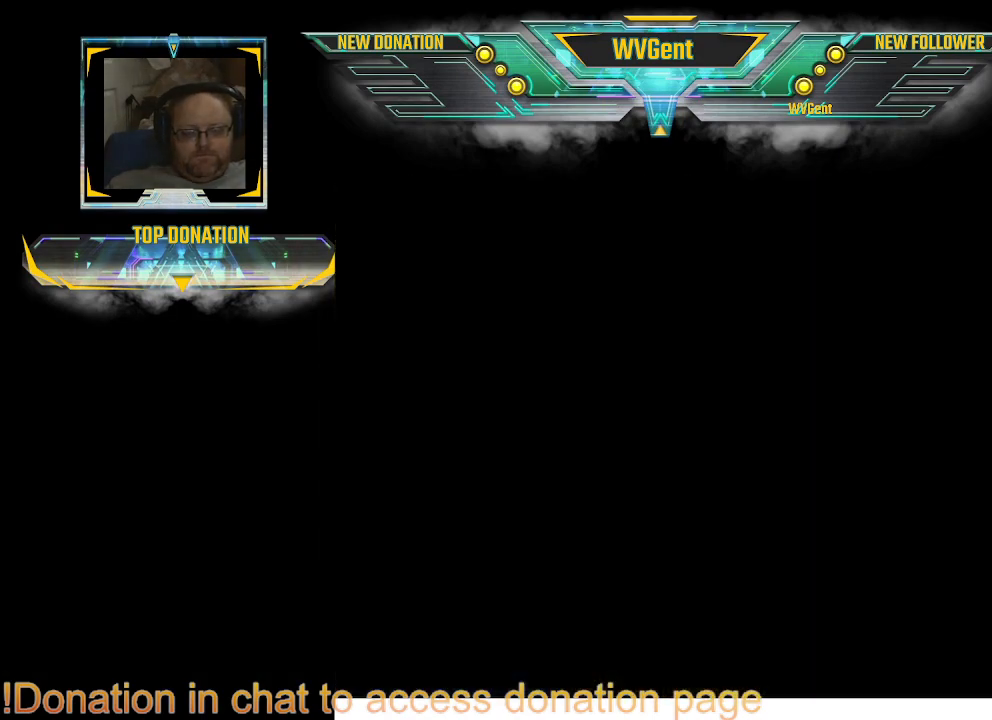
{"buttons": [], "left_stick": "center", "right_stick": "center", "events": []}
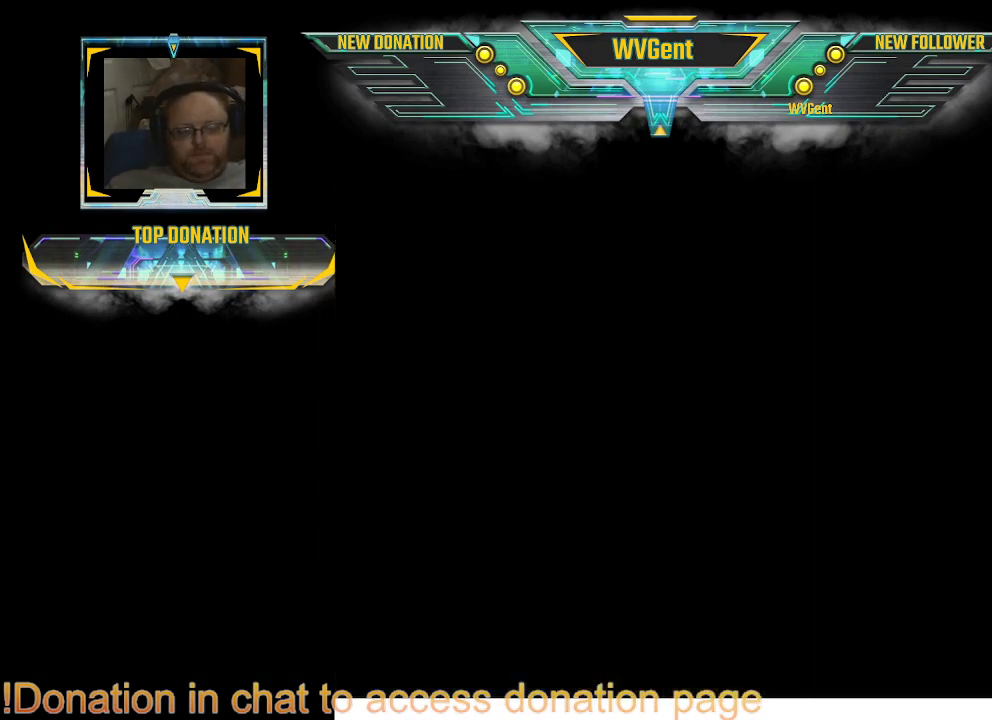
{"buttons": [], "left_stick": "center", "right_stick": "center", "events": []}
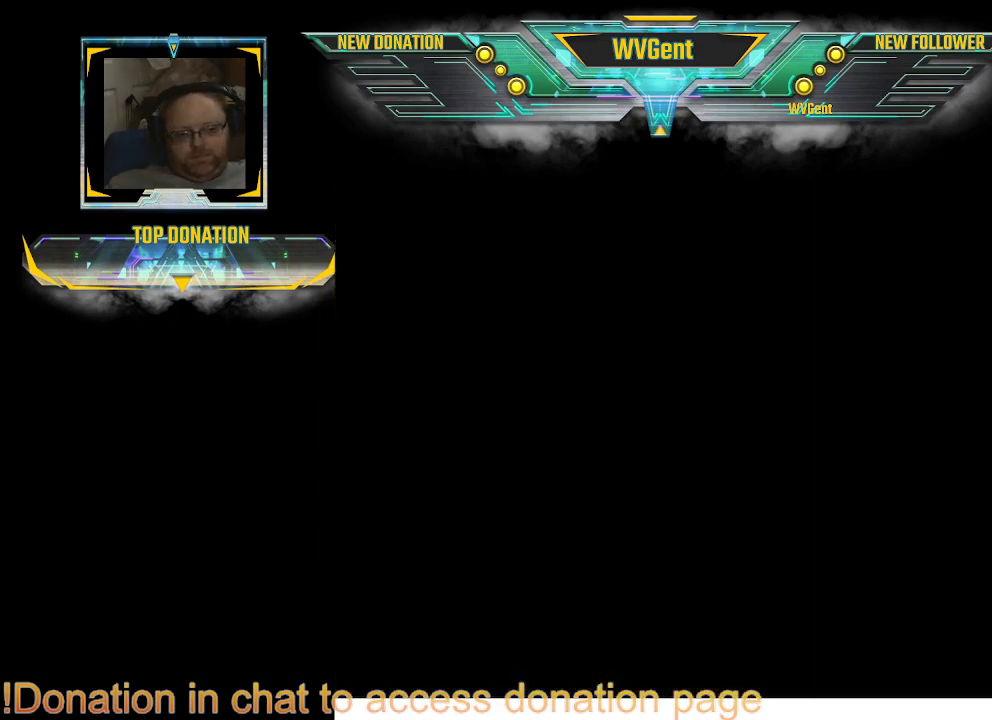
{"buttons": [], "left_stick": "center", "right_stick": "center", "events": []}
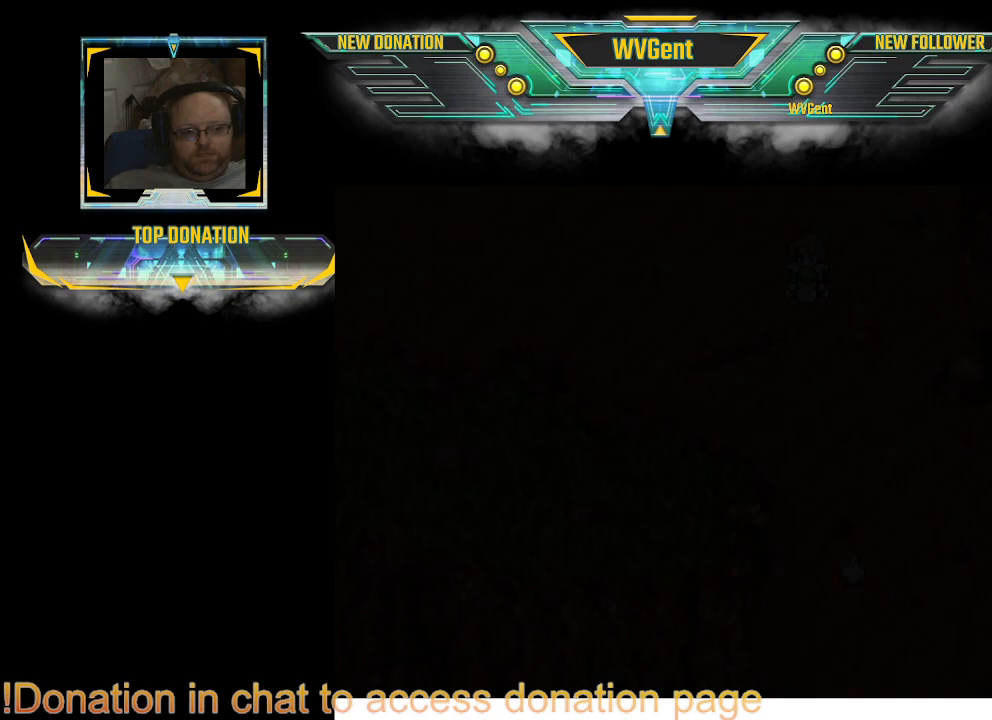
{"buttons": [], "left_stick": "center", "right_stick": "center", "events": []}
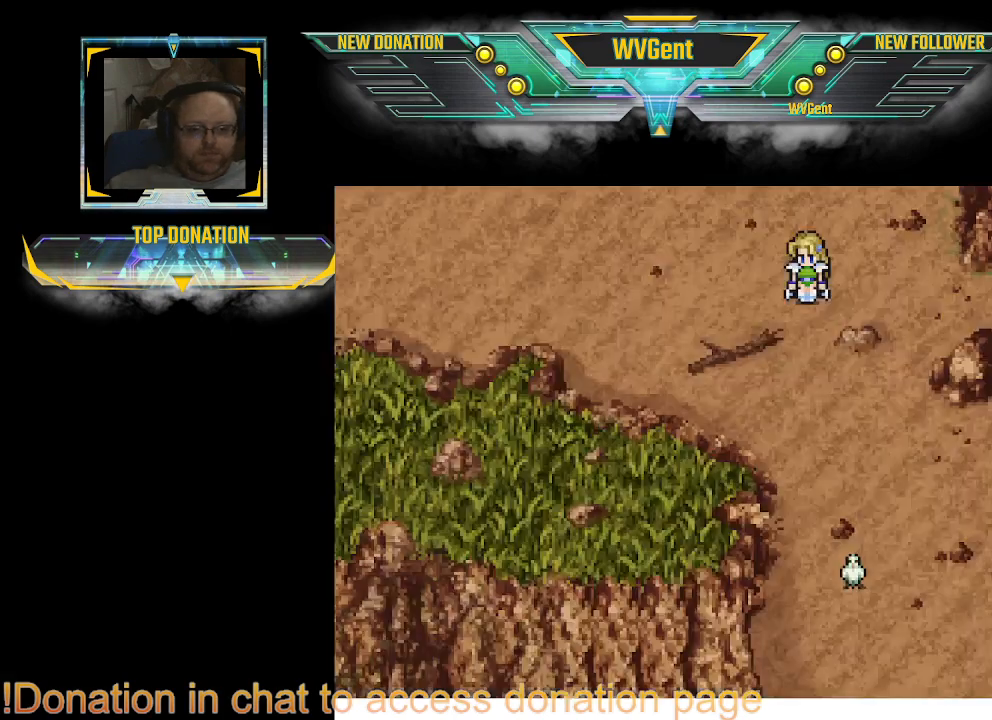
{"buttons": ["CIRCLE"], "left_stick": "down-right", "right_stick": "center", "events": [[167, "left_stick", "down-right"], [333, "CIRCLE", "down"]]}